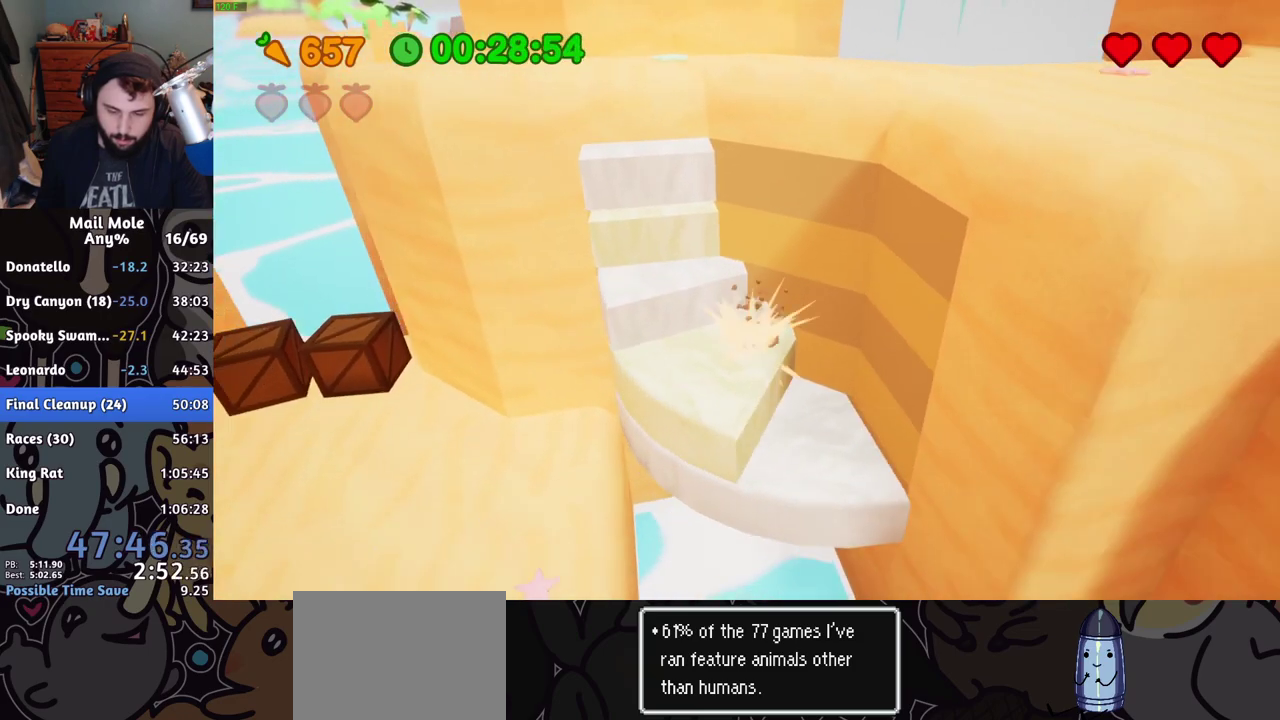
Gameplay with a controller (PlayStation layout); each line is a JSON object with the inputs held at the frame after it. "events" lists button and stick changes between this image and that frame as [ms after this image, input, new state], when the widget could be followed in between.
{"buttons": [], "left_stick": "up-left", "right_stick": "center"}
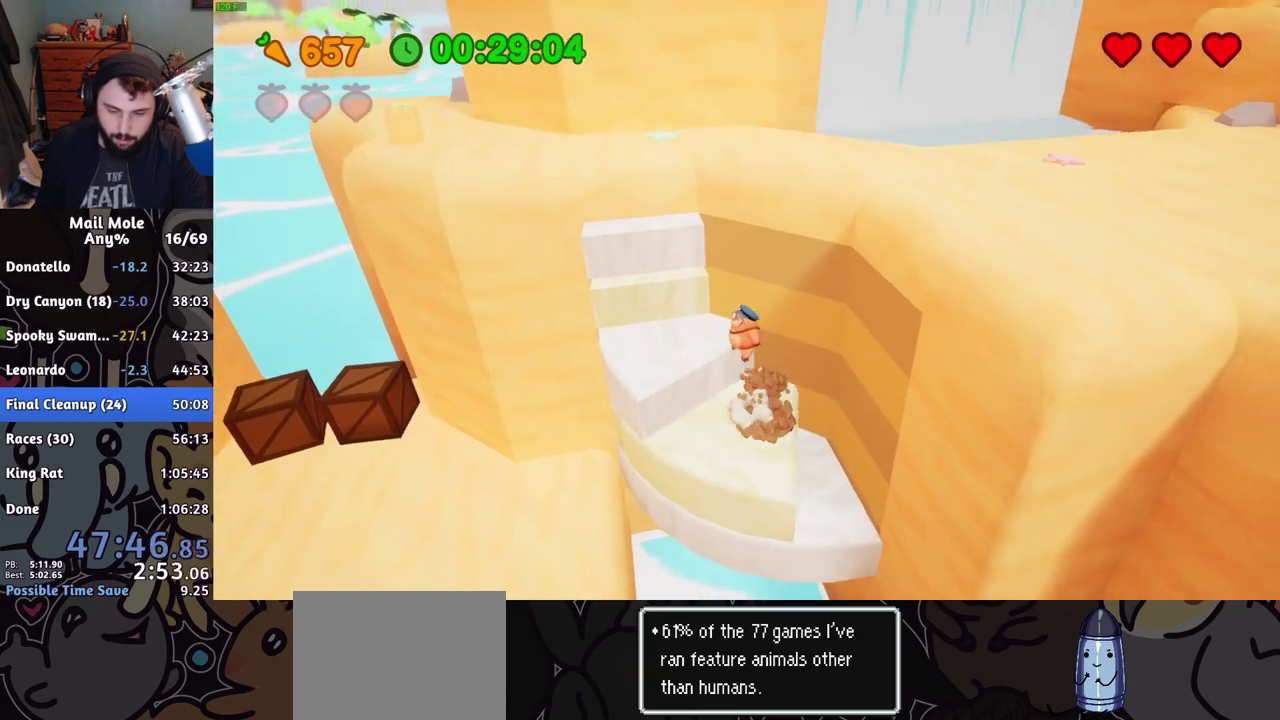
{"buttons": [], "left_stick": "up", "right_stick": "center"}
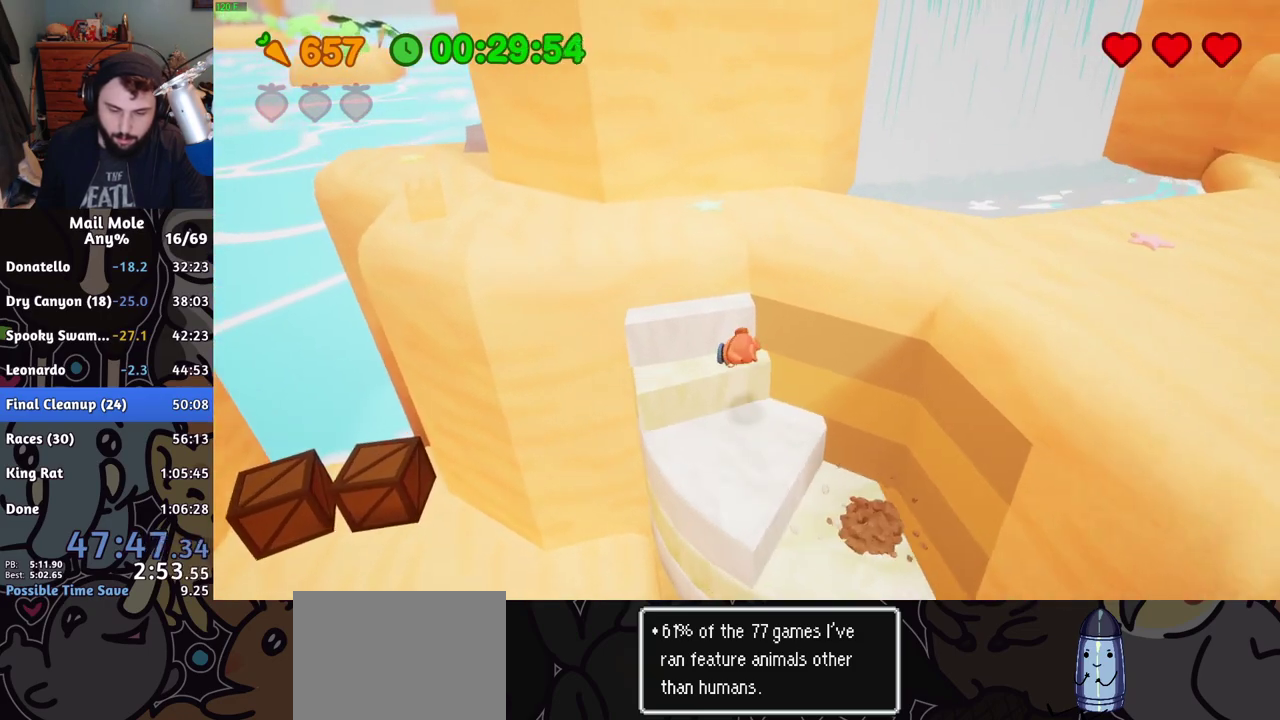
{"buttons": [], "left_stick": "right", "right_stick": "center", "events": [[83, "CROSS", "down"], [166, "left_stick", "up-left"], [233, "left_stick", "center"], [350, "left_stick", "right"], [417, "CROSS", "up"]]}
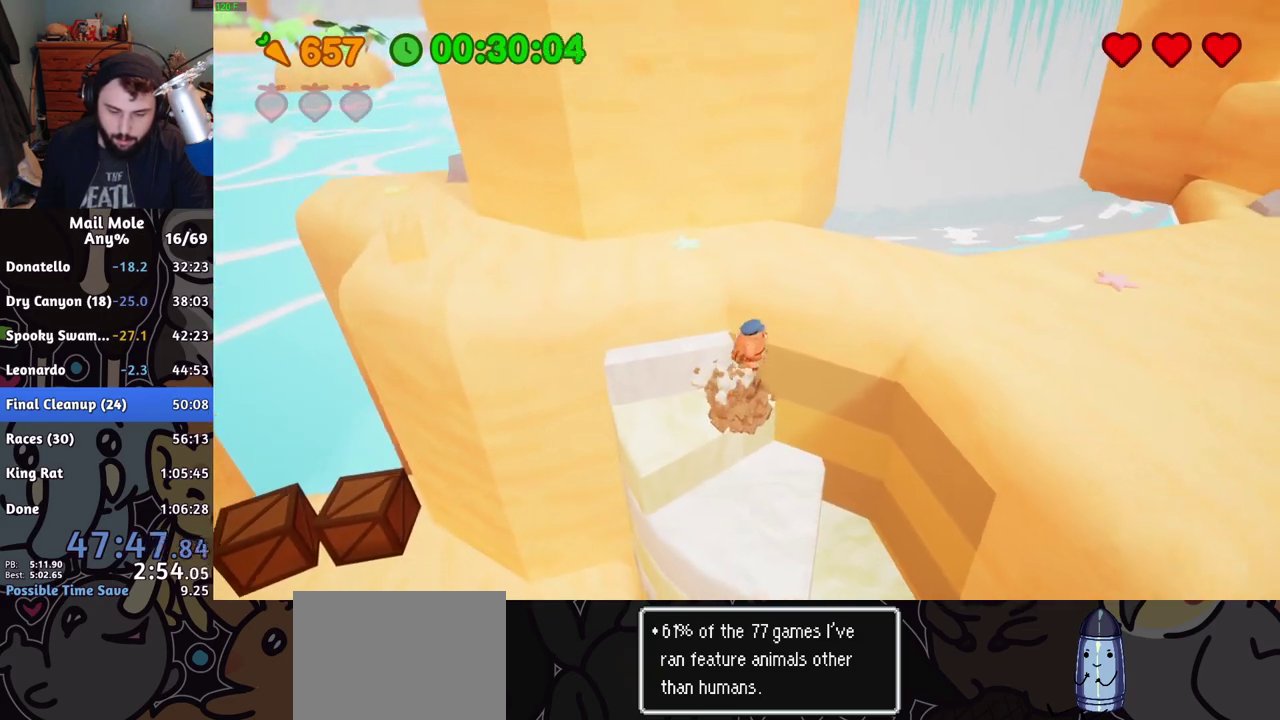
{"buttons": [], "left_stick": "right", "right_stick": "center", "events": []}
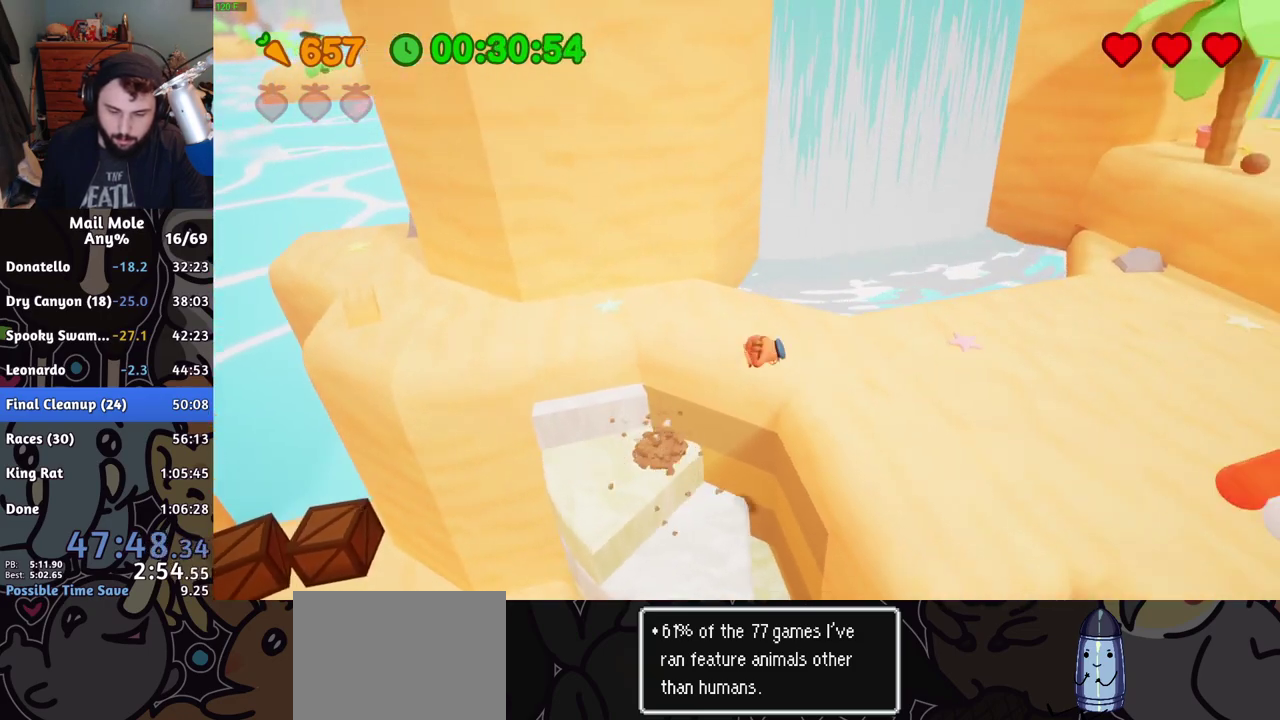
{"buttons": ["CROSS", "SQUARE"], "left_stick": "right", "right_stick": "center", "events": [[200, "CROSS", "down"], [200, "SQUARE", "down"]]}
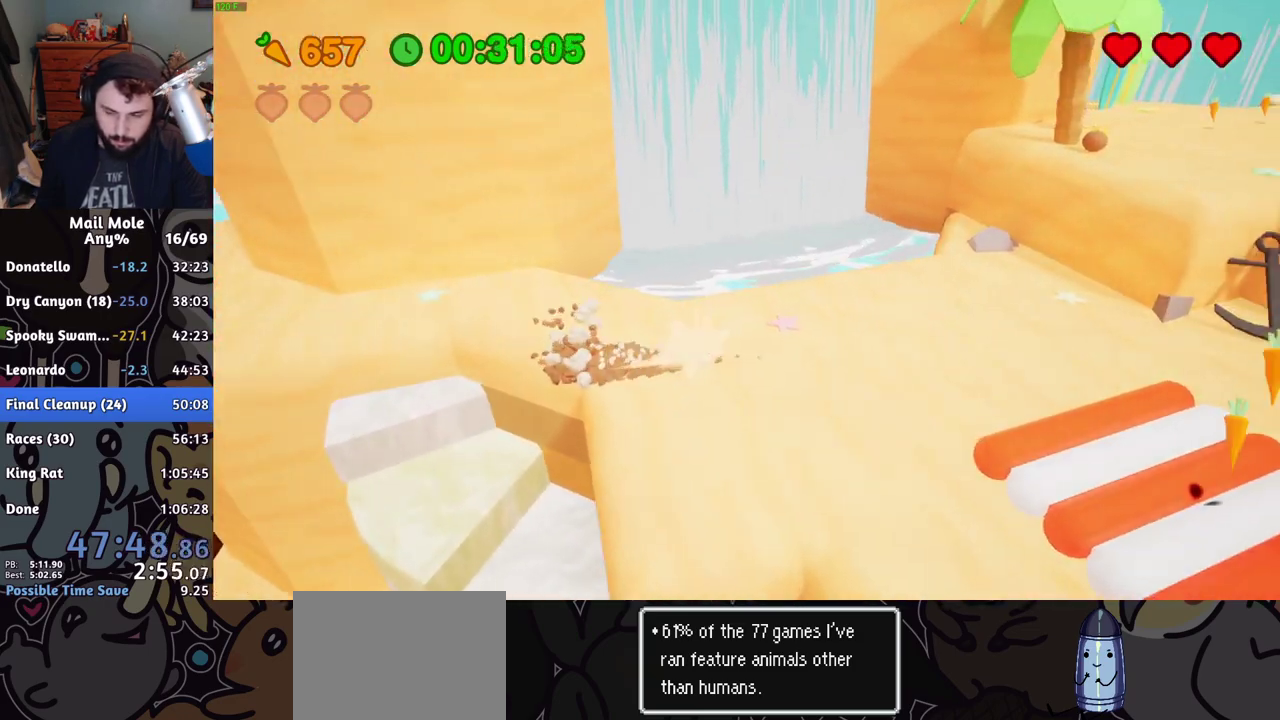
{"buttons": [], "left_stick": "up-right", "right_stick": "center", "events": [[117, "left_stick", "up-right"], [150, "CROSS", "up"], [150, "SQUARE", "up"]]}